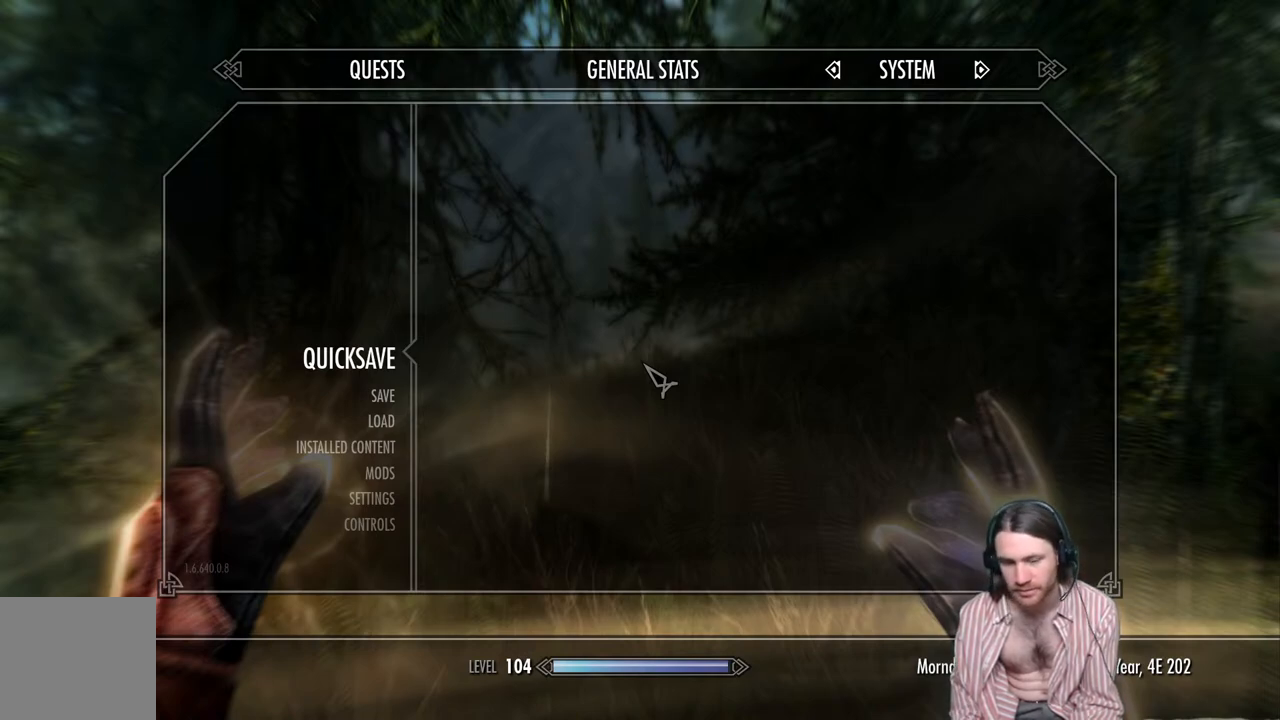
Gameplay with a controller (Xbox layout); each line is a JSON object with the inputs held at the frame after it. "events" lists button and stick changes between this image and that frame as [ms after this image, input, new state], when the widget could be followed in between. Not read: R3.
{"buttons": [], "left_stick": "center", "right_stick": "center", "events": []}
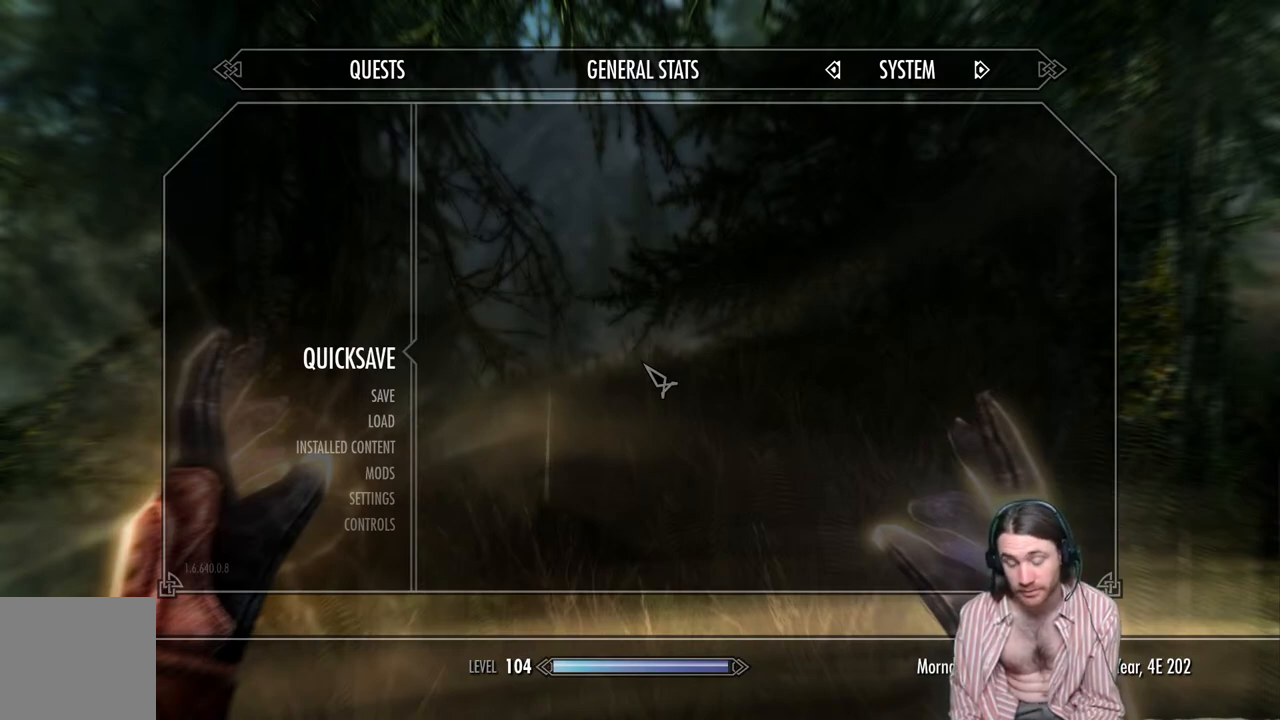
{"buttons": [], "left_stick": "center", "right_stick": "center", "events": []}
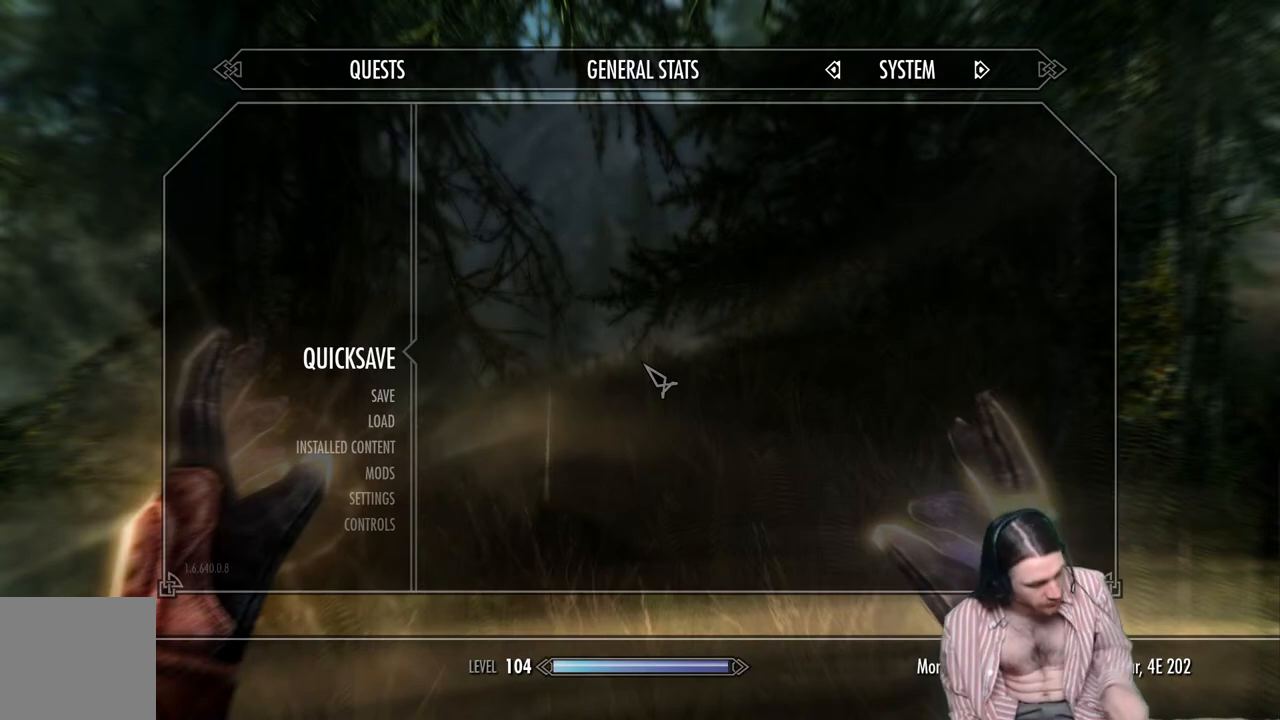
{"buttons": [], "left_stick": "center", "right_stick": "center", "events": []}
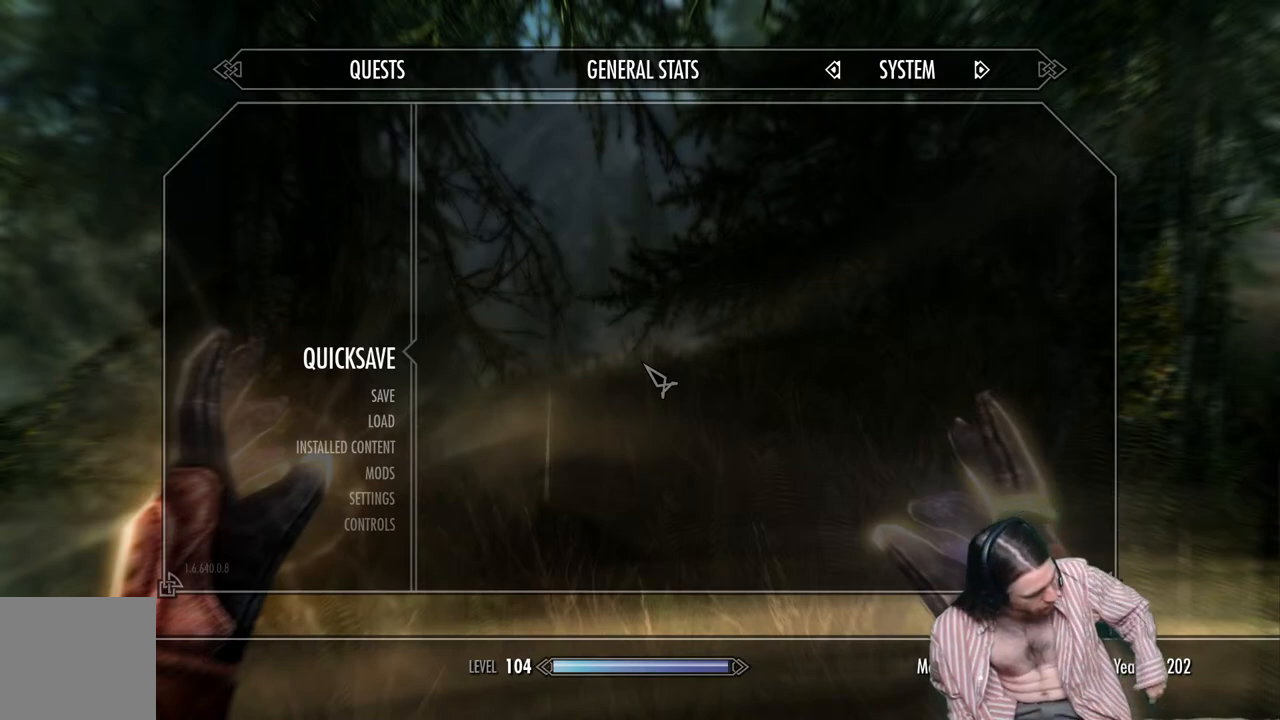
{"buttons": [], "left_stick": "center", "right_stick": "center", "events": []}
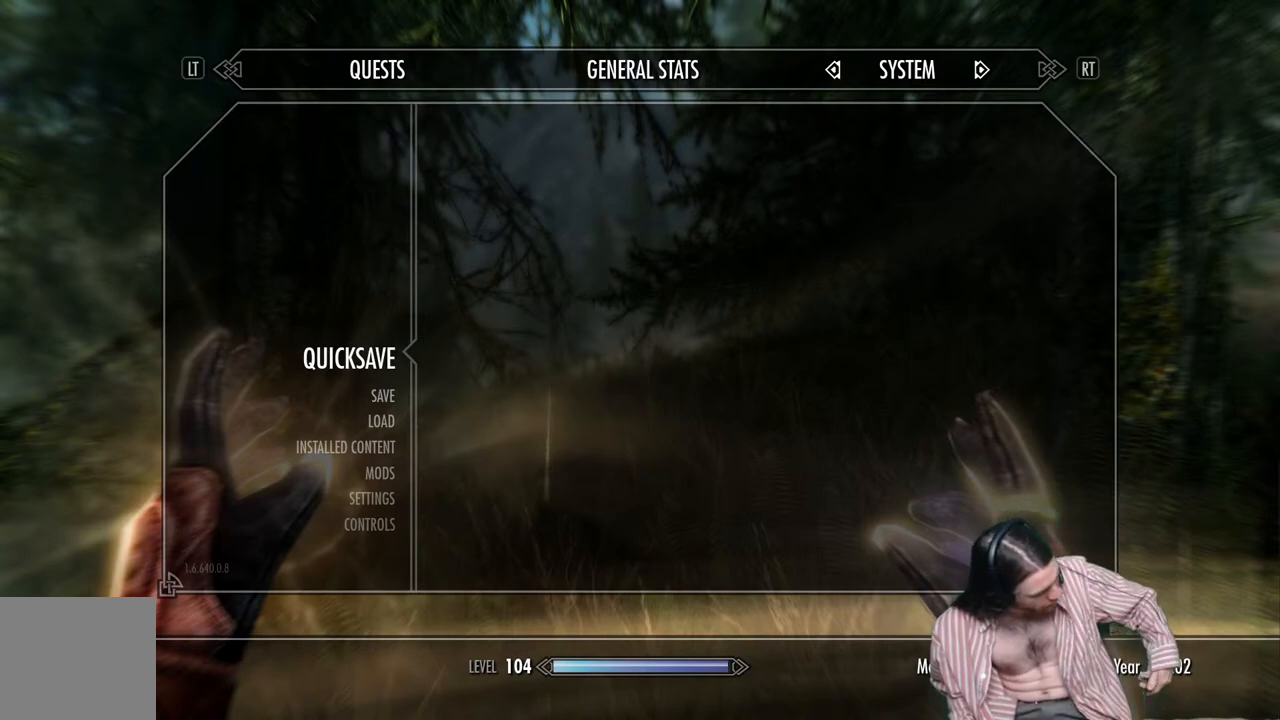
{"buttons": [], "left_stick": "center", "right_stick": "center", "events": []}
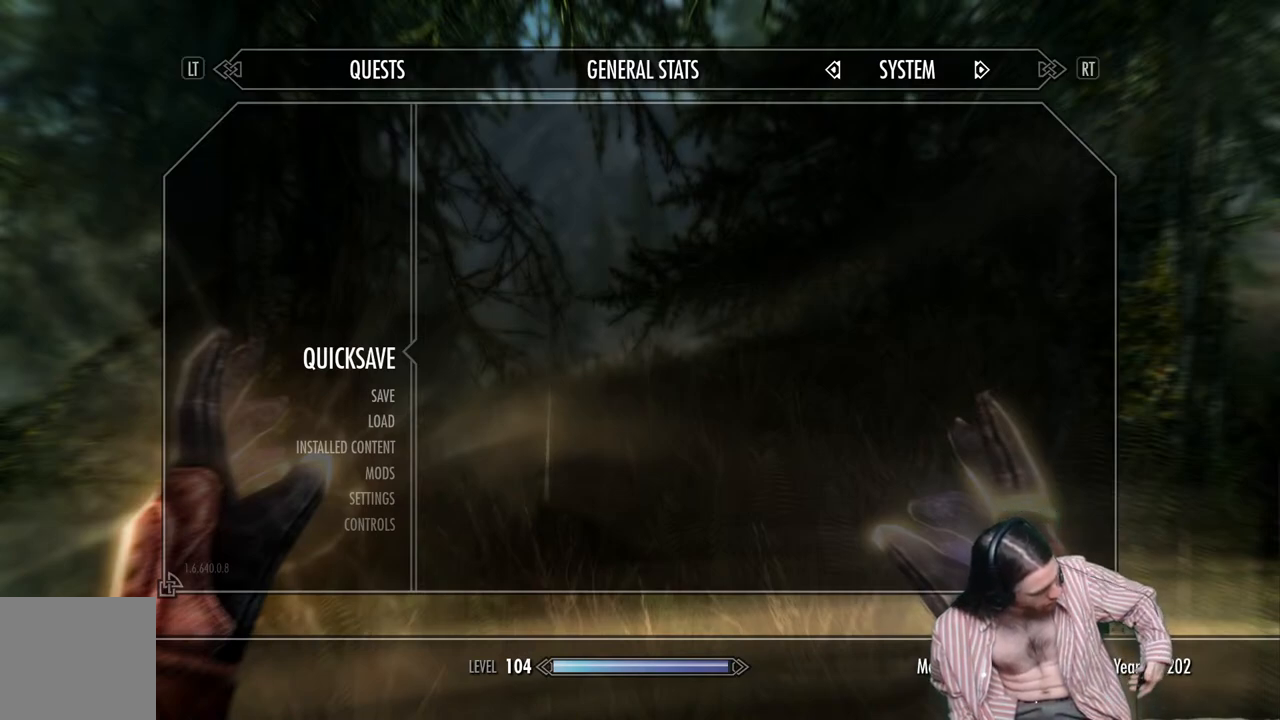
{"buttons": [], "left_stick": "center", "right_stick": "center", "events": []}
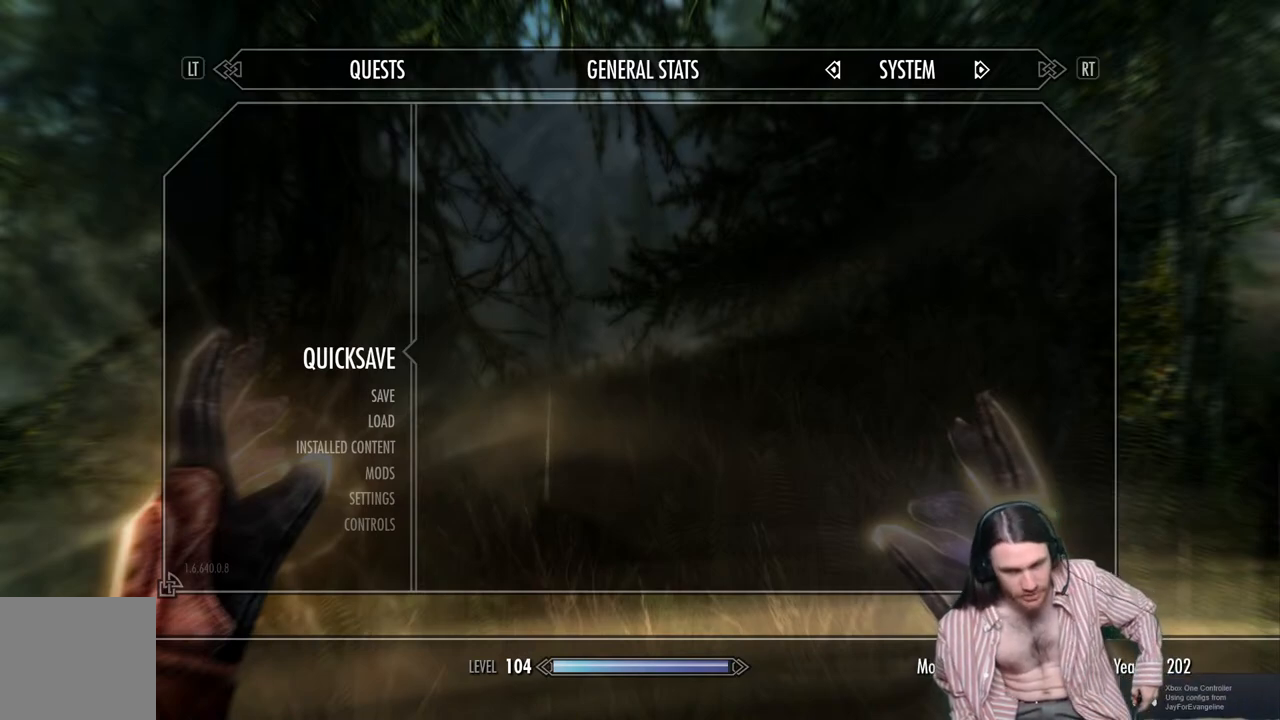
{"buttons": [], "left_stick": "center", "right_stick": "center", "events": []}
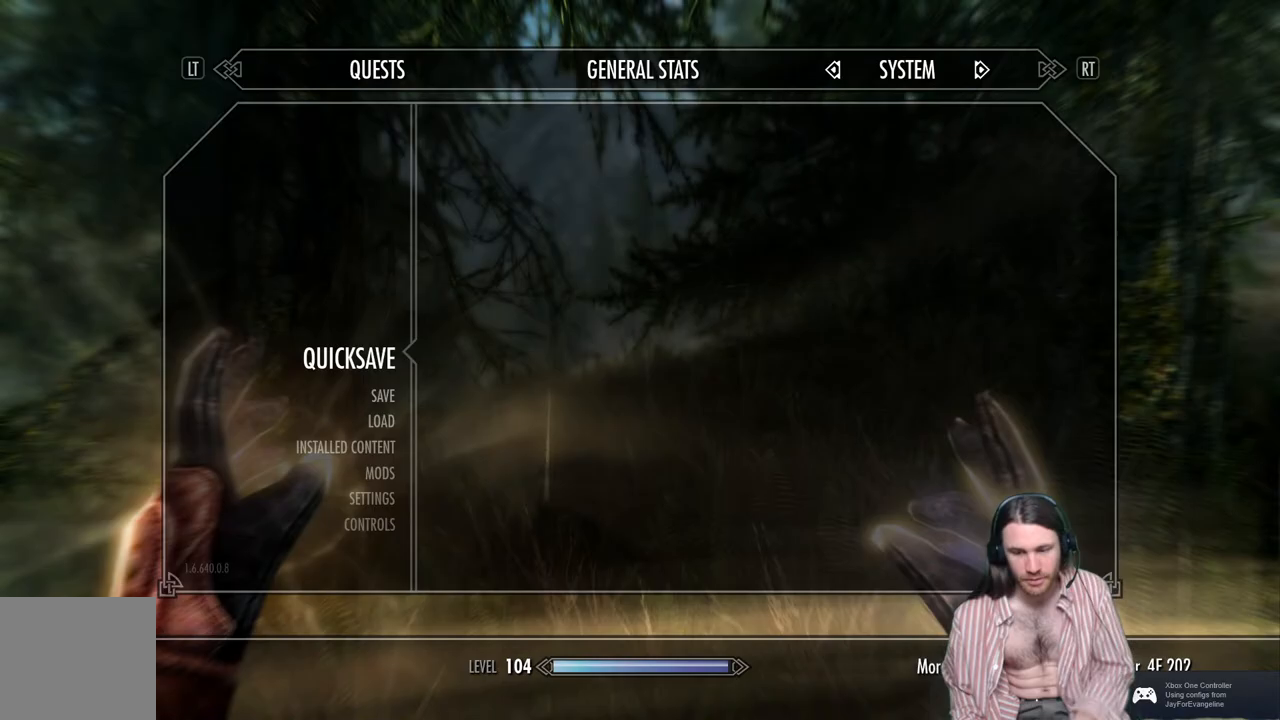
{"buttons": [], "left_stick": "center", "right_stick": "center", "events": []}
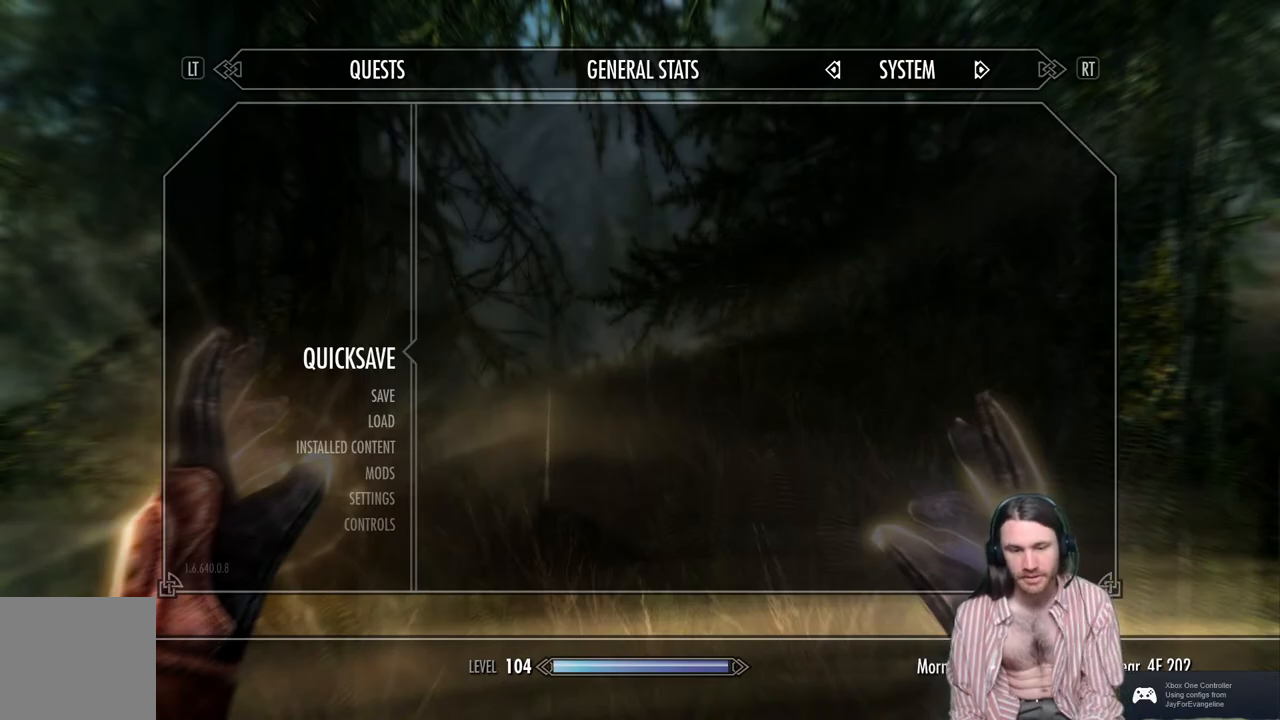
{"buttons": [], "left_stick": "center", "right_stick": "center", "events": [[50, "A", "down"], [250, "A", "up"]]}
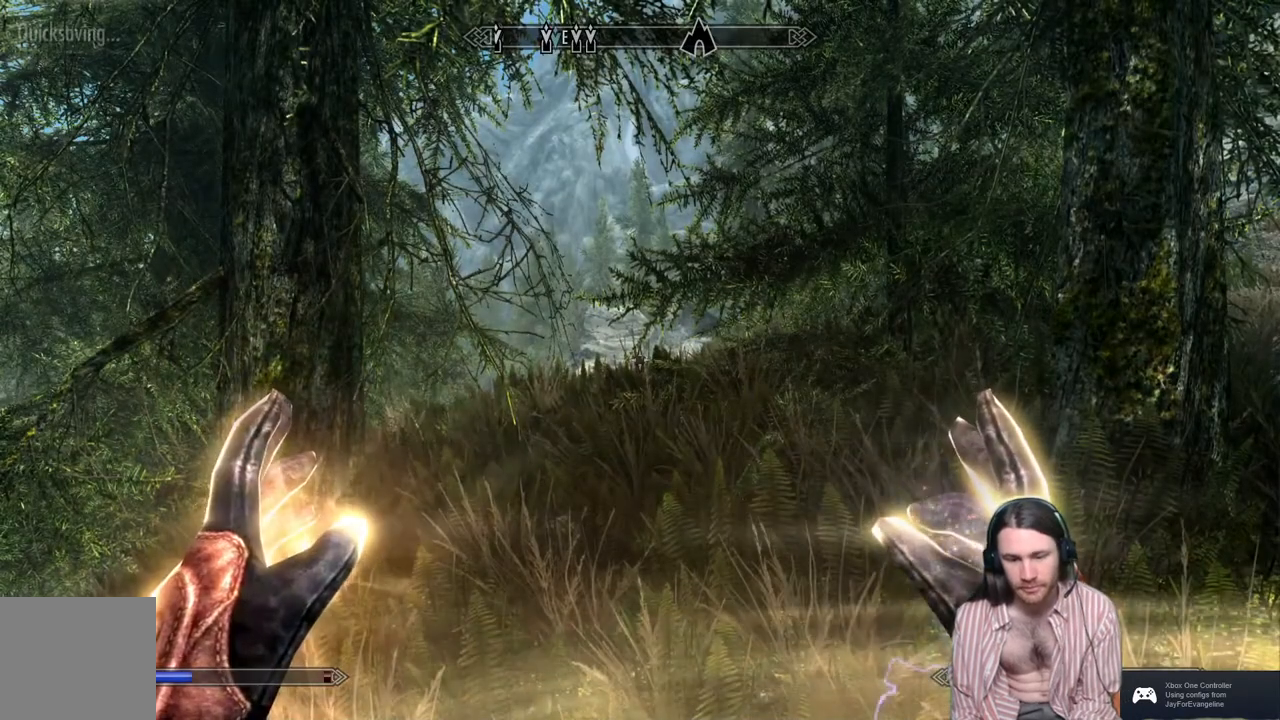
{"buttons": [], "left_stick": "up", "right_stick": "center", "events": [[83, "left_stick", "up"]]}
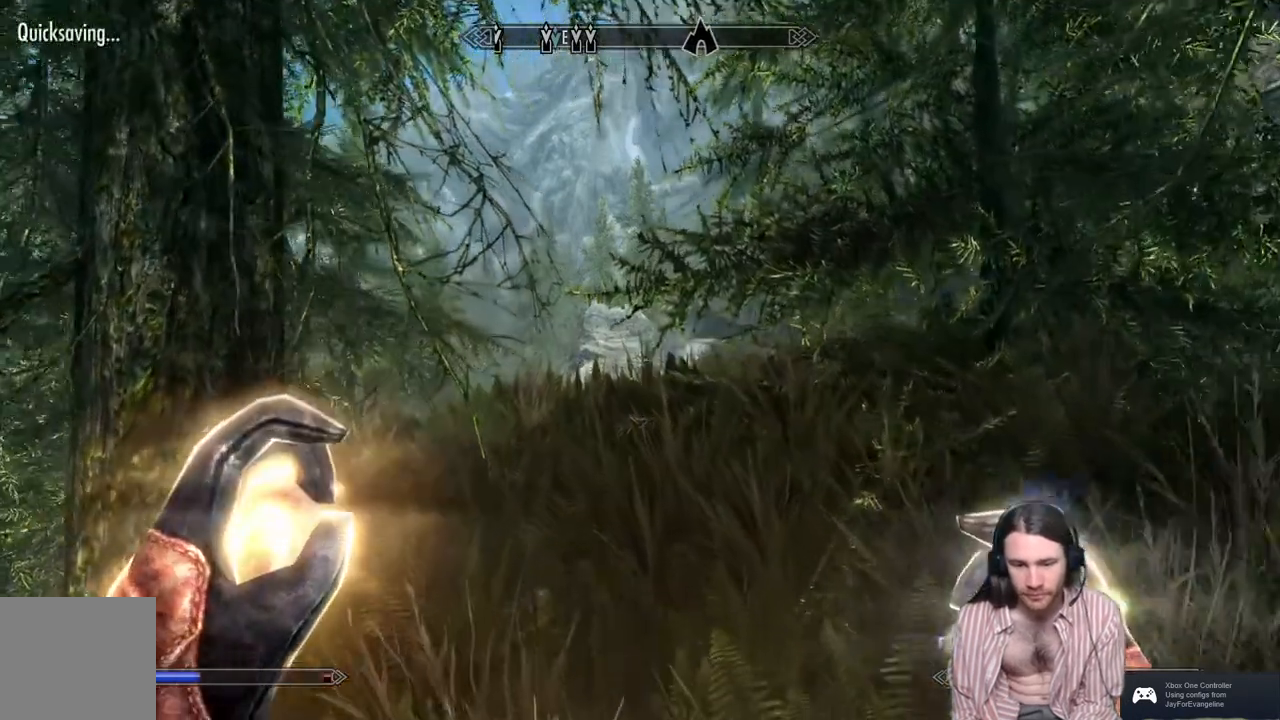
{"buttons": [], "left_stick": "up", "right_stick": "down", "events": [[450, "right_stick", "down"]]}
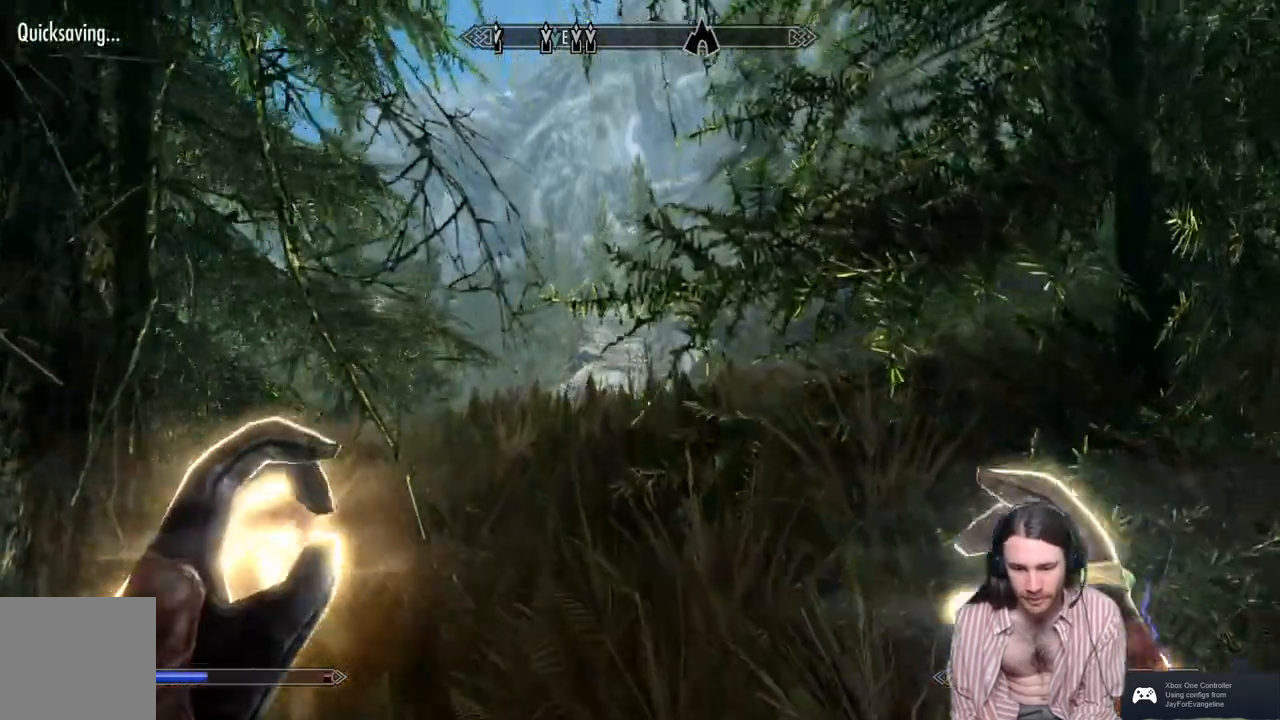
{"buttons": [], "left_stick": "up", "right_stick": "center", "events": [[67, "right_stick", "center"]]}
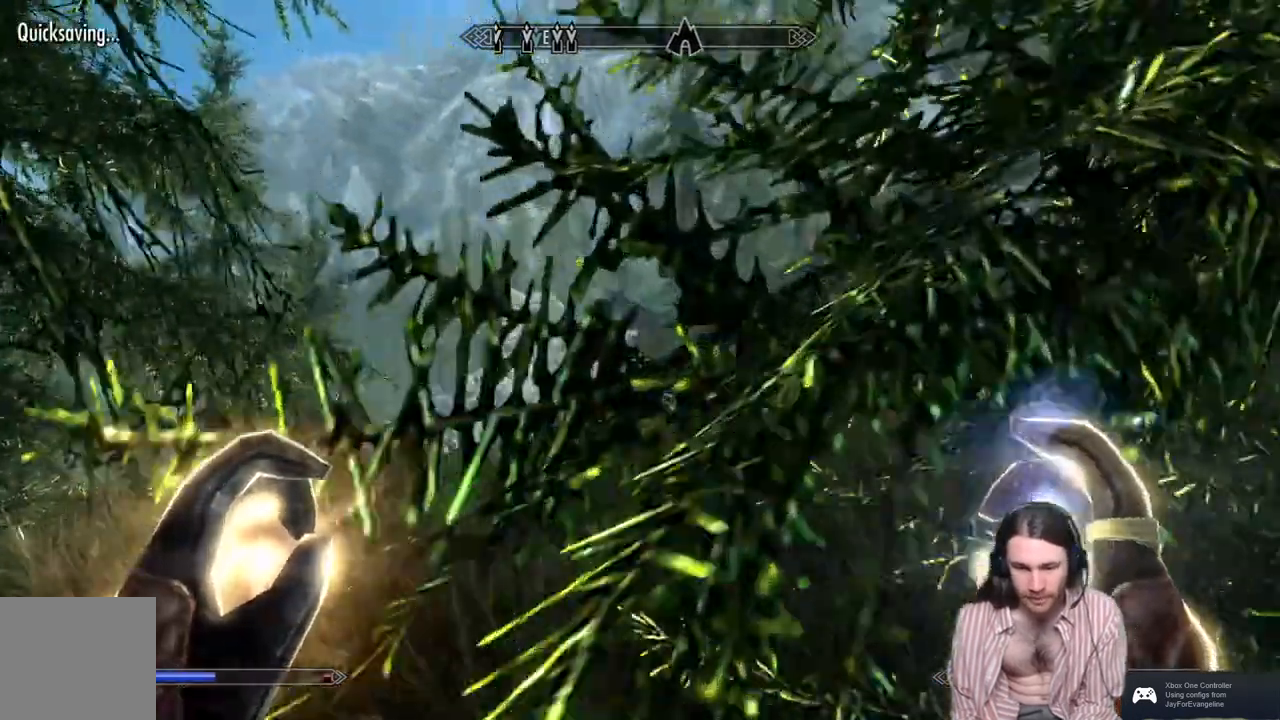
{"buttons": [], "left_stick": "up", "right_stick": "center", "events": []}
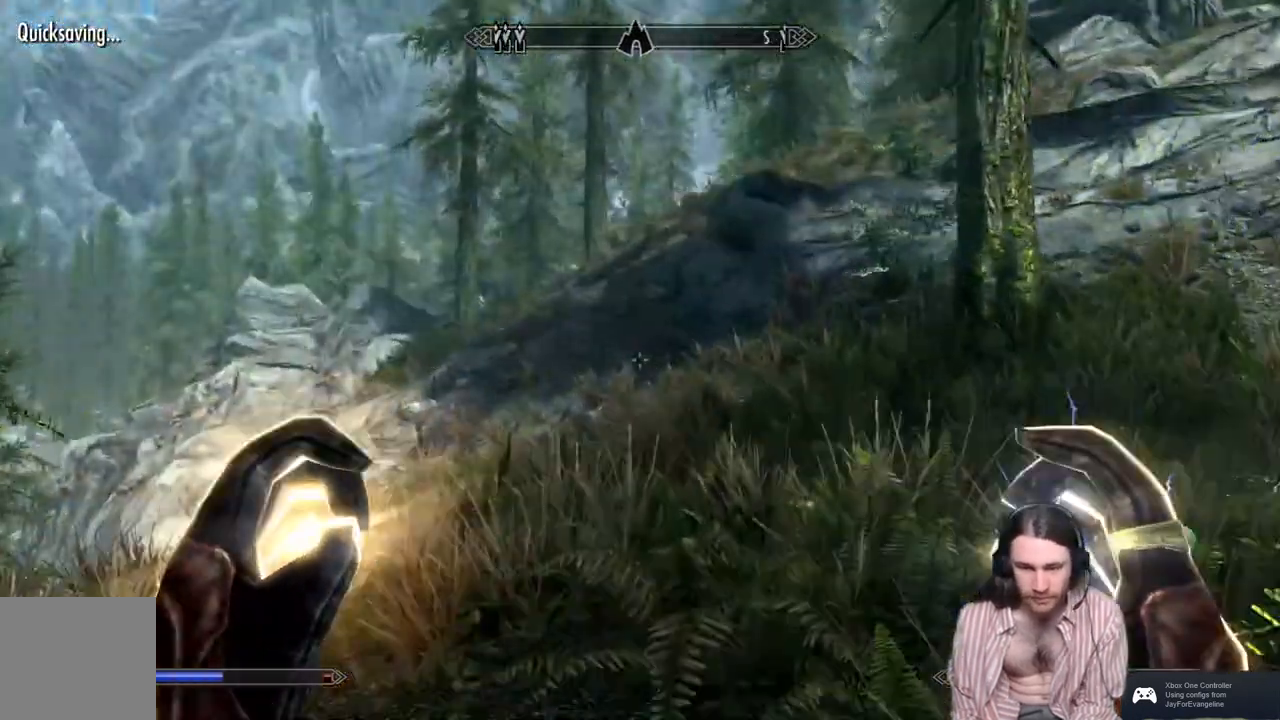
{"buttons": [], "left_stick": "center", "right_stick": "center", "events": [[483, "left_stick", "center"]]}
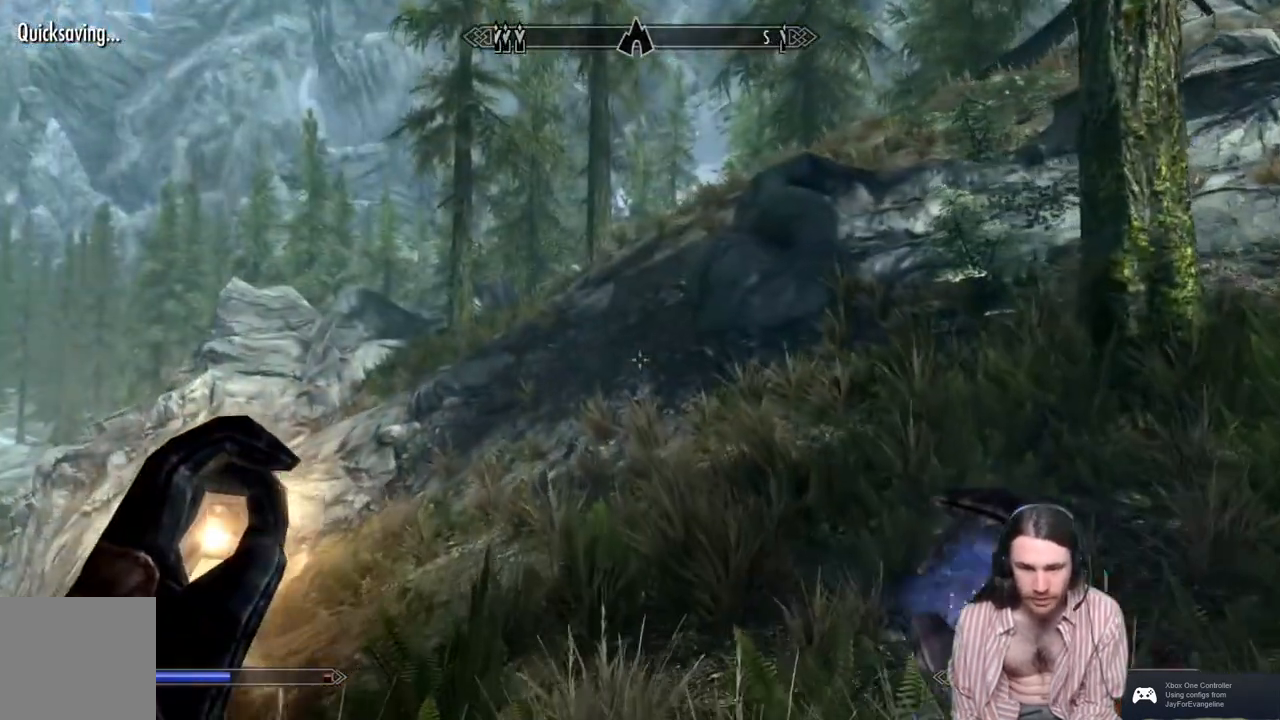
{"buttons": [], "left_stick": "up", "right_stick": "center", "events": [[183, "left_stick", "up"], [267, "right_stick", "up"], [433, "right_stick", "center"]]}
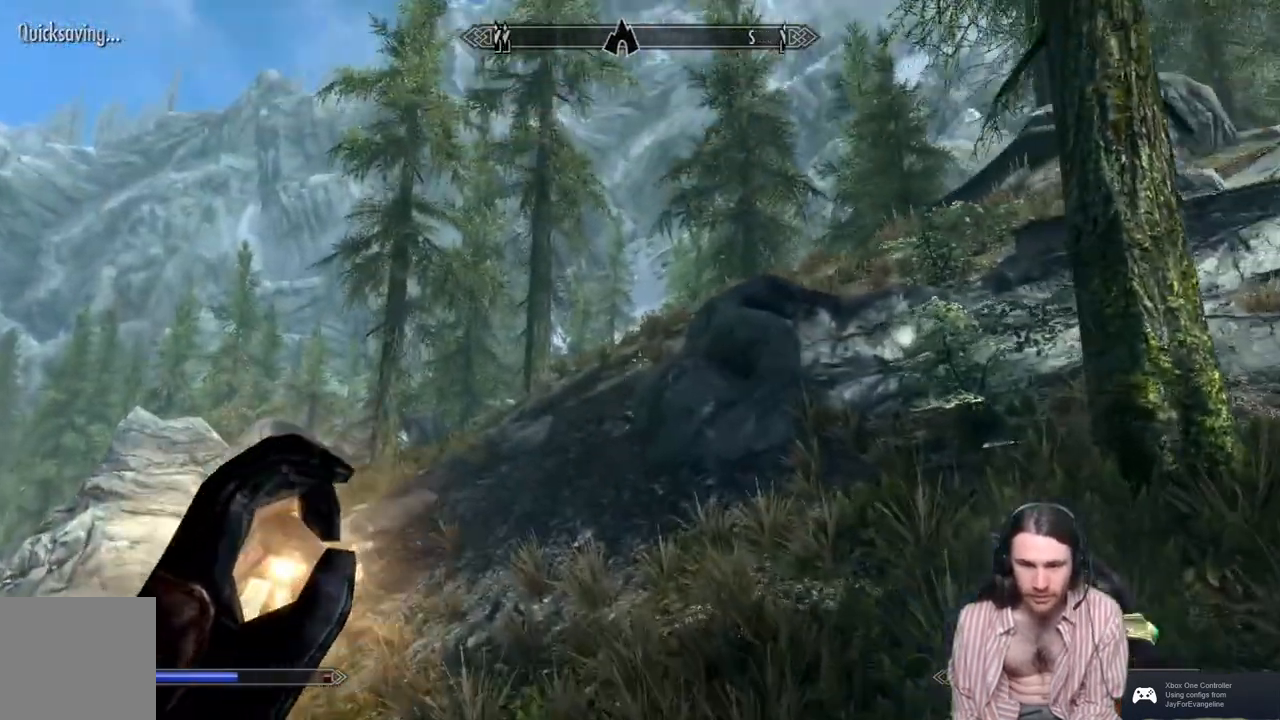
{"buttons": [], "left_stick": "down", "right_stick": "center", "events": [[217, "right_stick", "down"], [383, "left_stick", "down"], [400, "right_stick", "center"]]}
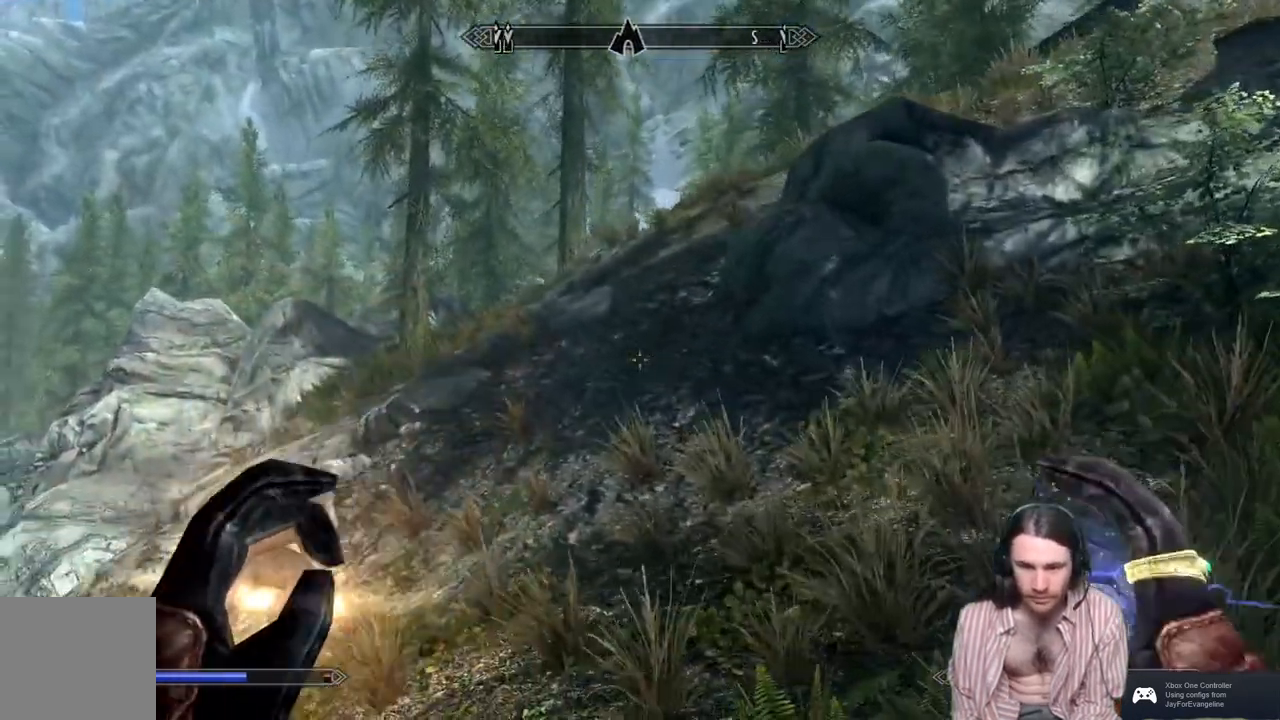
{"buttons": [], "left_stick": "center", "right_stick": "down", "events": [[417, "right_stick", "down"], [500, "left_stick", "center"]]}
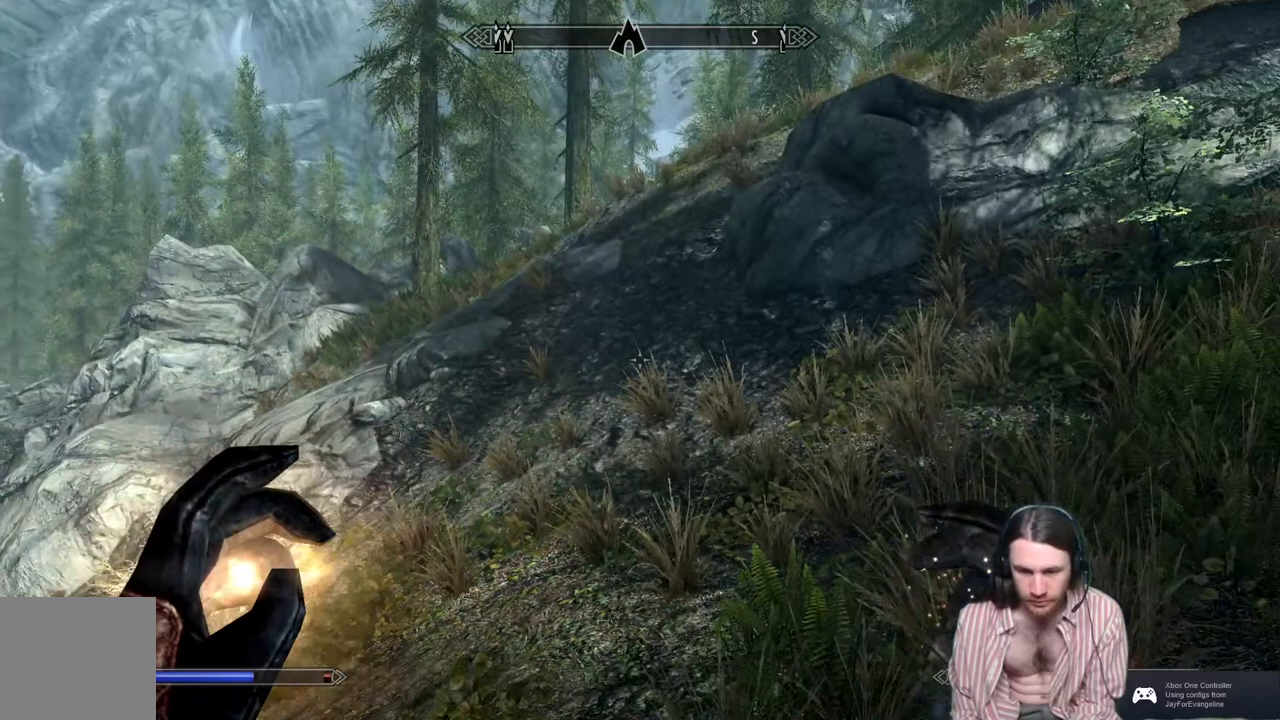
{"buttons": ["B"], "left_stick": "center", "right_stick": "center", "events": [[250, "right_stick", "center"], [433, "B", "down"]]}
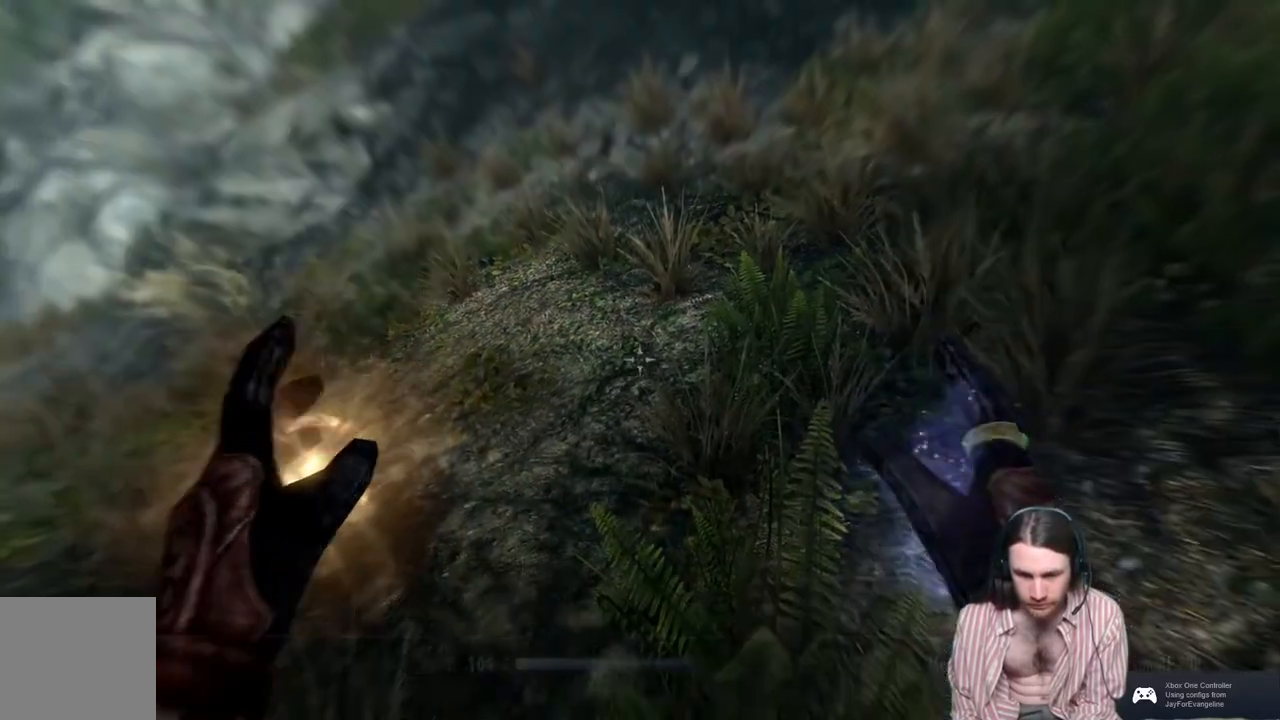
{"buttons": [], "left_stick": "center", "right_stick": "center", "events": [[83, "B", "up"]]}
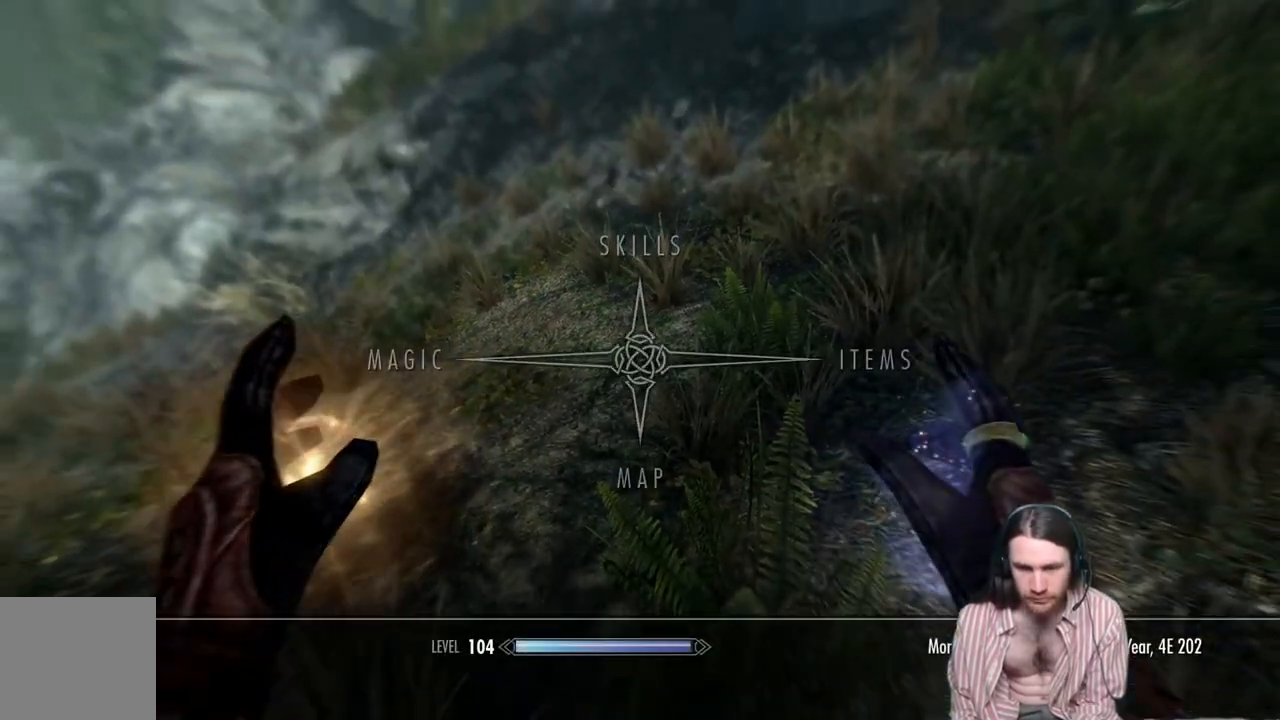
{"buttons": [], "left_stick": "center", "right_stick": "center", "events": [[150, "DPAD_LEFT", "down"], [267, "A", "down"], [300, "DPAD_LEFT", "up"], [433, "A", "up"]]}
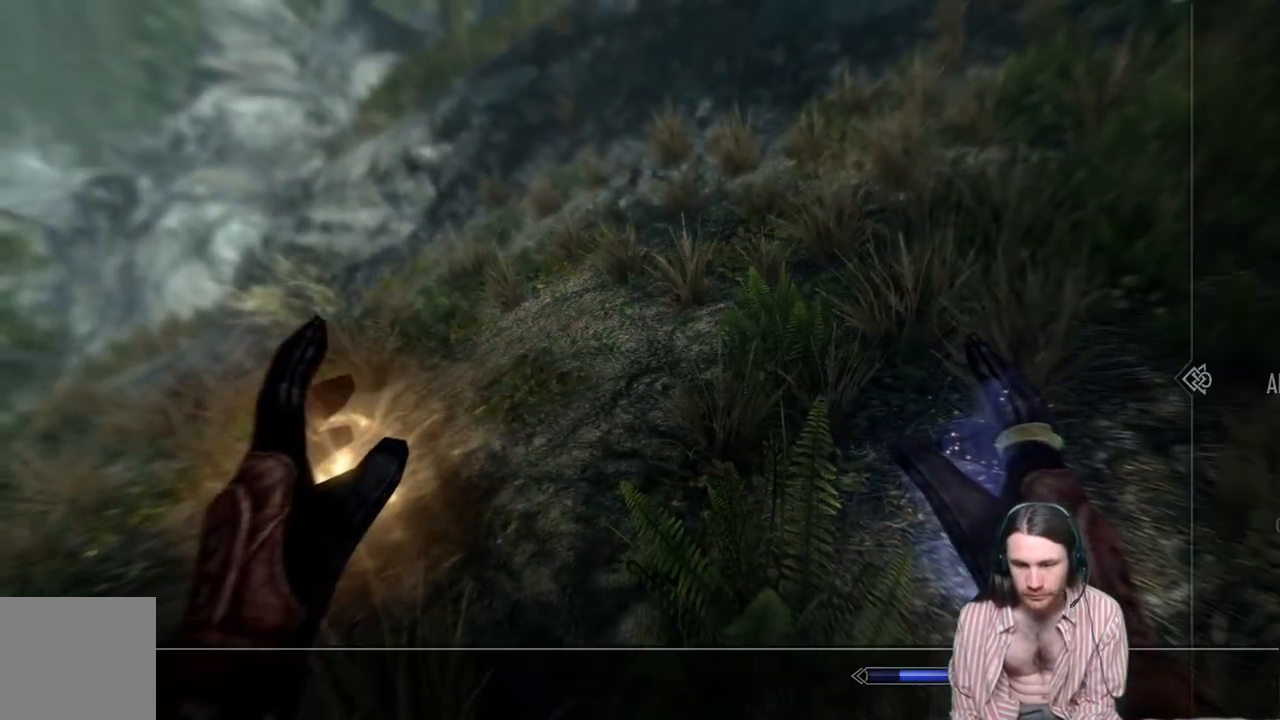
{"buttons": [], "left_stick": "center", "right_stick": "center", "events": [[350, "DPAD_LEFT", "down"], [483, "DPAD_LEFT", "up"]]}
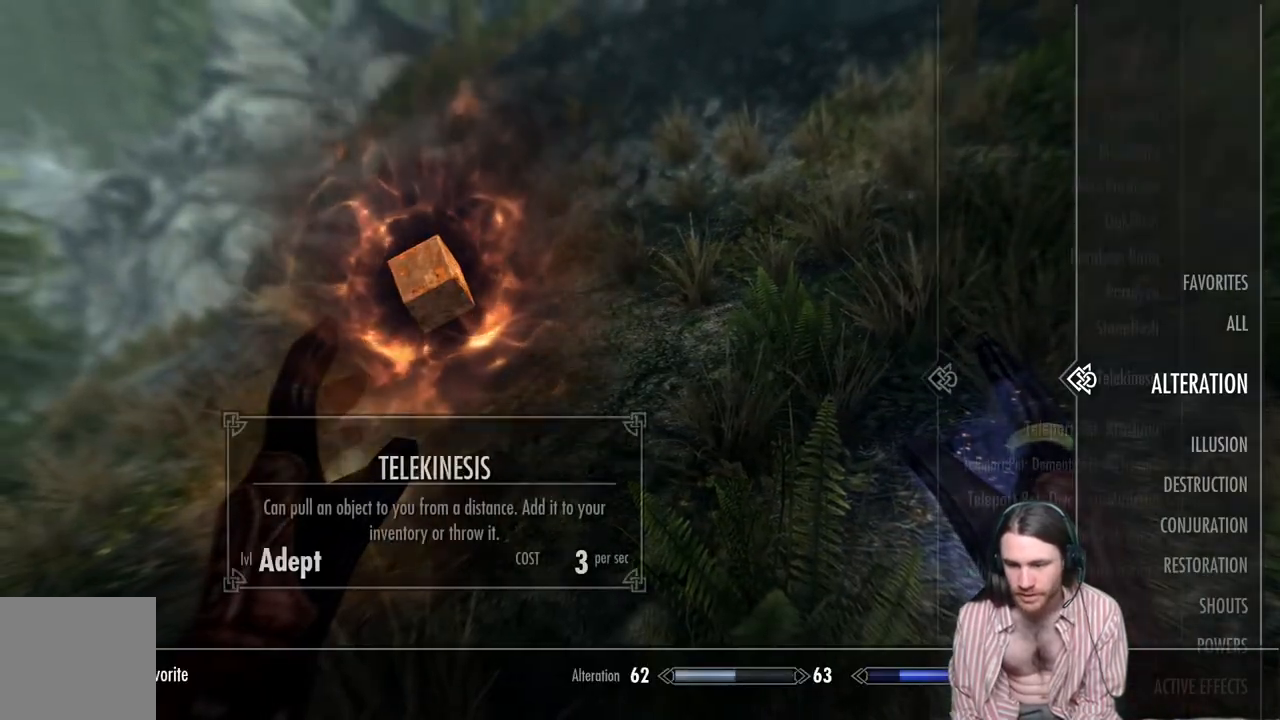
{"buttons": ["L2"], "left_stick": "center", "right_stick": "center", "events": [[483, "L2", "down"]]}
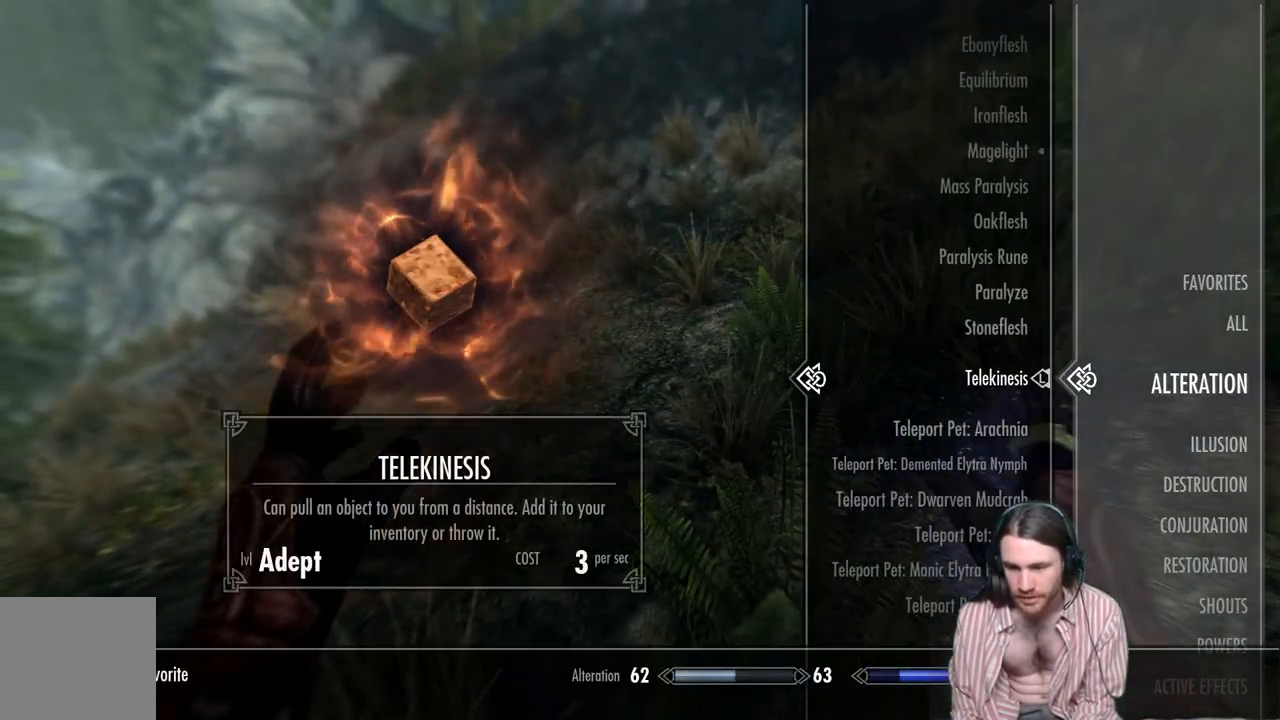
{"buttons": [], "left_stick": "center", "right_stick": "center", "events": [[83, "R2", "down"], [100, "L2", "up"], [250, "R2", "up"], [383, "B", "down"], [500, "B", "up"]]}
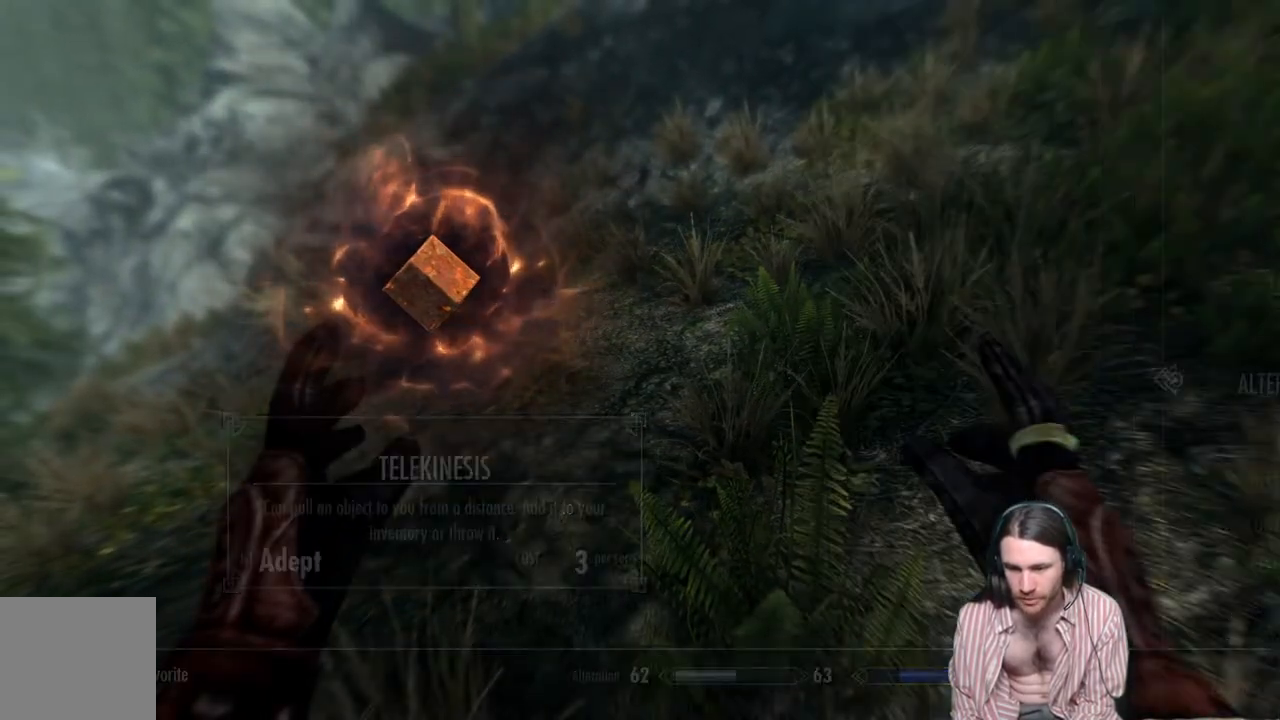
{"buttons": ["B"], "left_stick": "center", "right_stick": "center", "events": [[417, "B", "down"]]}
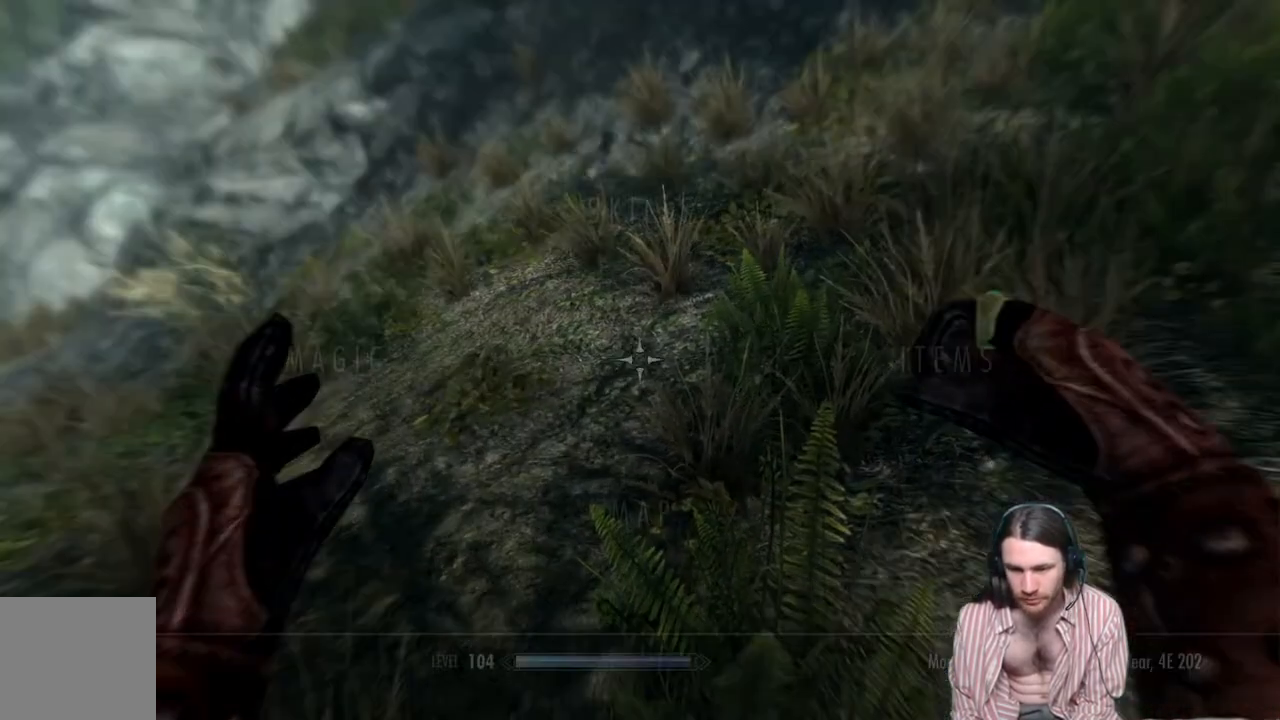
{"buttons": [], "left_stick": "center", "right_stick": "center", "events": [[17, "B", "up"], [133, "DPAD_RIGHT", "down"], [283, "A", "down"], [283, "DPAD_RIGHT", "up"], [400, "A", "up"]]}
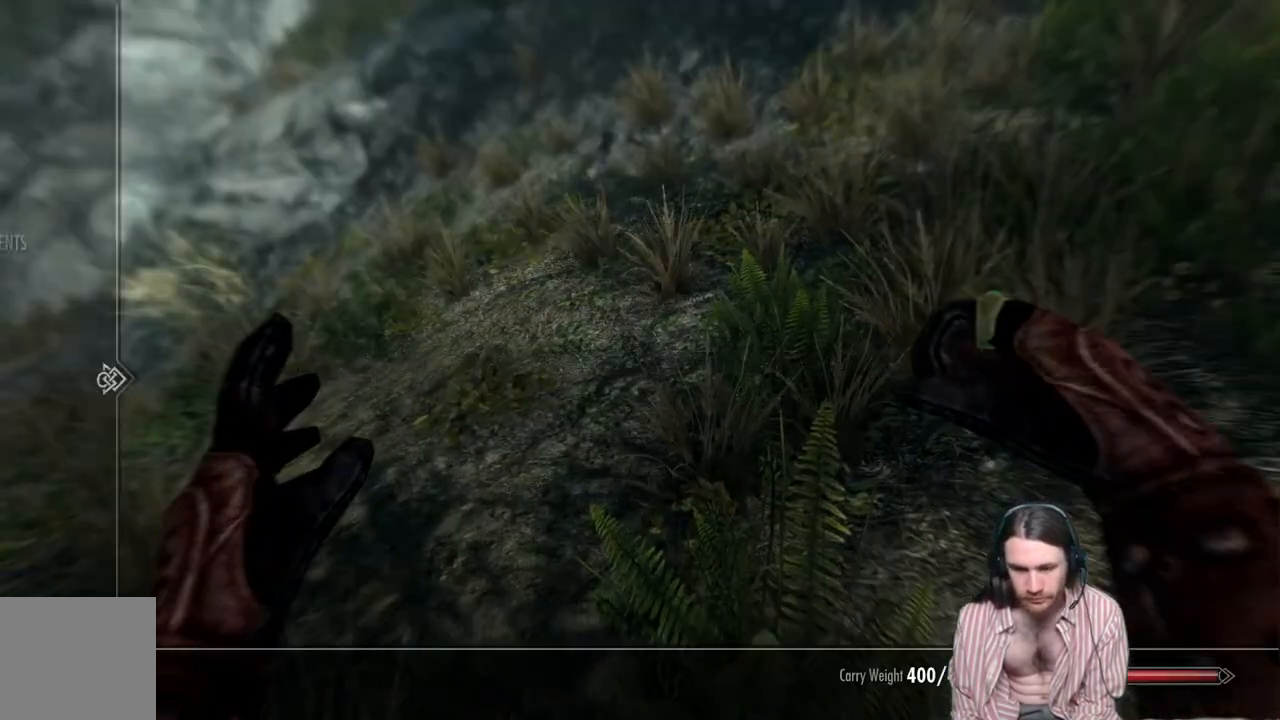
{"buttons": [], "left_stick": "center", "right_stick": "center", "events": []}
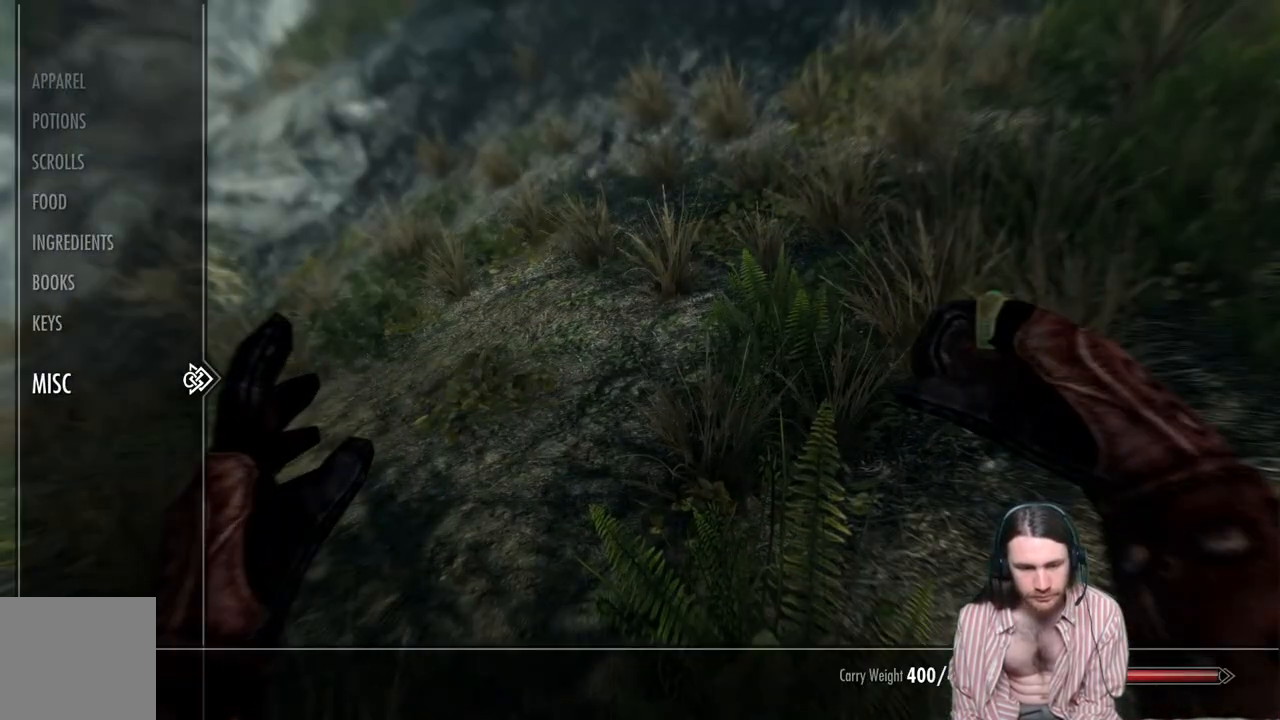
{"buttons": [], "left_stick": "center", "right_stick": "center", "events": [[217, "DPAD_RIGHT", "down"], [367, "DPAD_RIGHT", "up"]]}
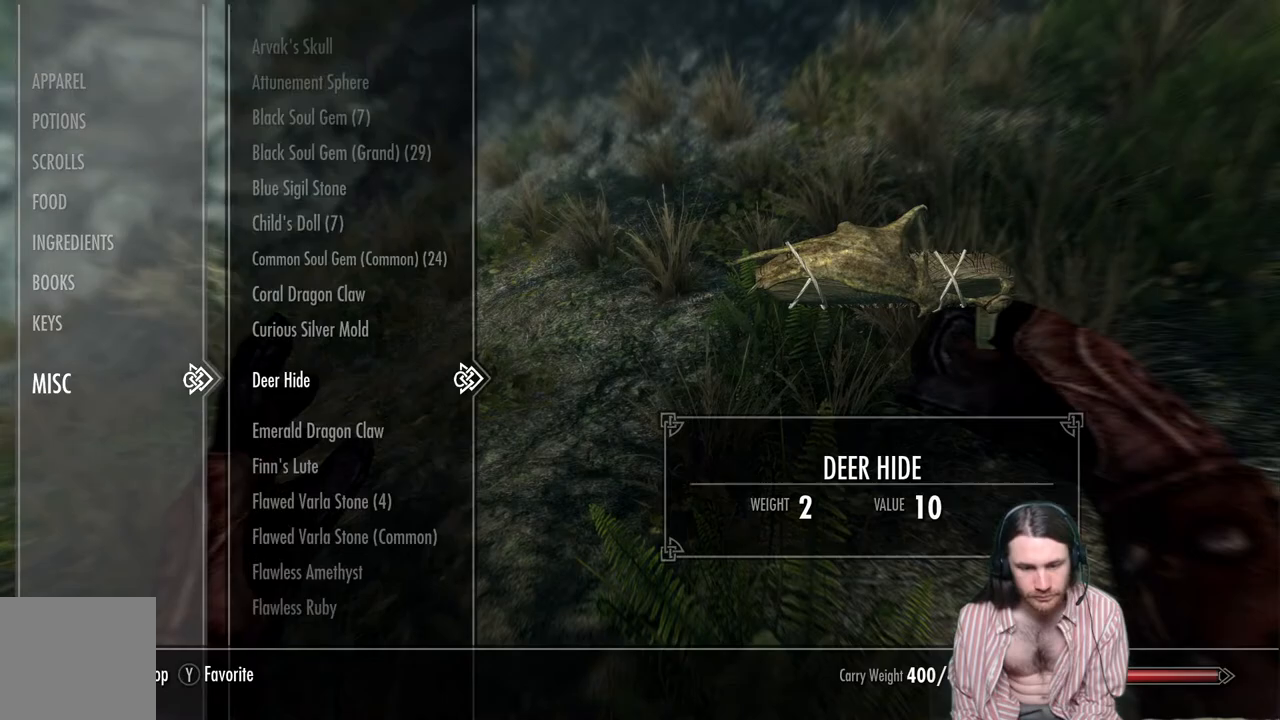
{"buttons": [], "left_stick": "center", "right_stick": "center", "events": [[400, "X", "down"], [500, "X", "up"]]}
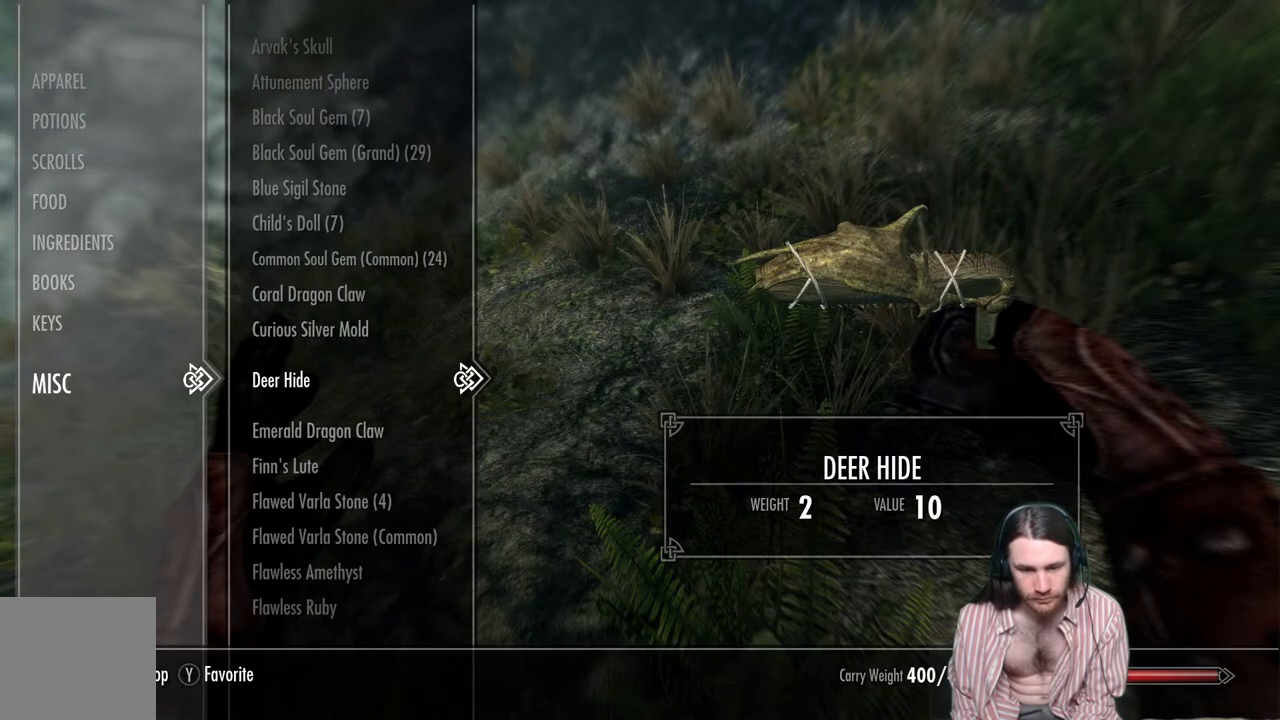
{"buttons": [], "left_stick": "center", "right_stick": "down", "events": [[133, "B", "down"], [233, "B", "up"], [417, "right_stick", "down"]]}
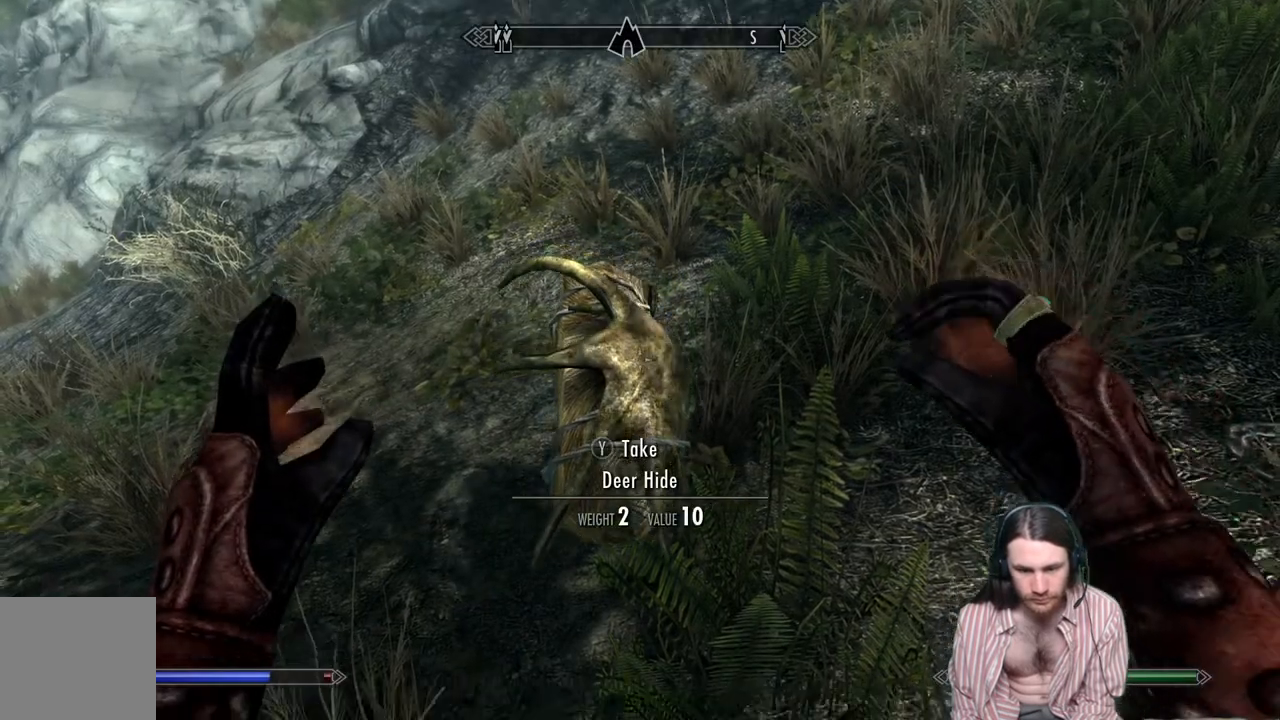
{"buttons": [], "left_stick": "center", "right_stick": "center", "events": [[317, "right_stick", "center"]]}
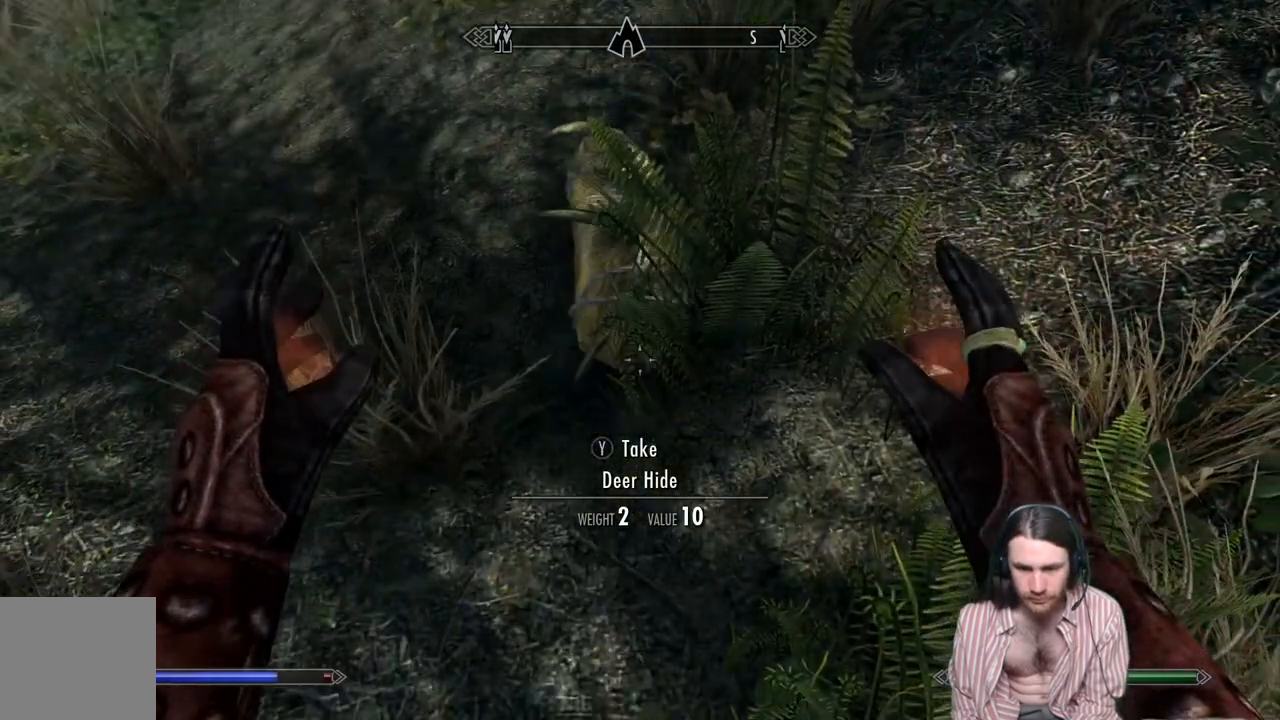
{"buttons": ["L2", "R2"], "left_stick": "center", "right_stick": "center", "events": [[283, "L2", "down"], [300, "R2", "down"]]}